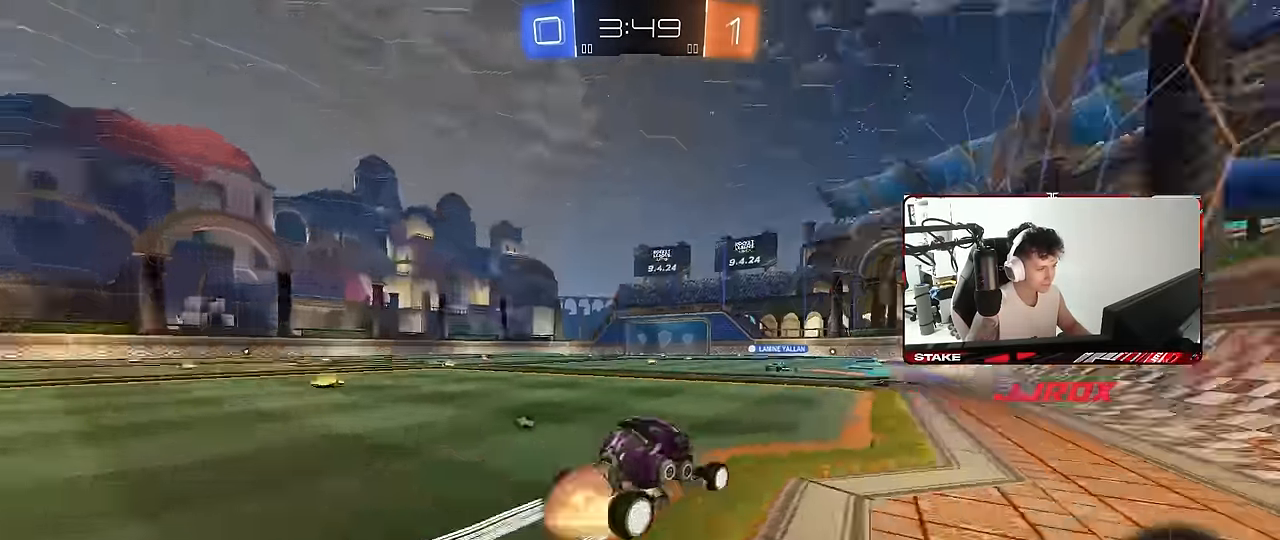
Gameplay with keyboard and mouse; each line is a JSON object with the keys and mouse buttons held at the frame after it. "events" lists presses ("down") and releases ("up") of "1", "2", "3", "4", "5", "a", "alt", "c", "caps_lock", "ctrl", "d", "e", "f", "g", "q", "r", "s", "shift", "space", "t", "tab", "v", "w", "x", "z", "mouse_left", "mouse_wheel" and "mouse_right" between this image and that frame as [ms after this image, input, new state], when the widget could be followed in between. "mouse_left", "mouse_wheel", "mouse_right" = the "left", "wheel", "right" buttons of the "mouse" list. No other keys are recorded. "wheel" means that the mouse wheel is clicked or scrolled. "mouse_move" is the direction in which the mouse moves at that frame (one of eight, or "still"), when it could be read.
{"keys": ["a", "s", "shift"], "mouse": [], "mouse_move": "still", "events": [[50, "a", "down"], [50, "d", "up"], [50, "shift", "down"], [100, "mouse_right", "up"], [150, "mouse_right", "down"], [184, "s", "down"], [184, "w", "up"], [334, "mouse_right", "up"]]}
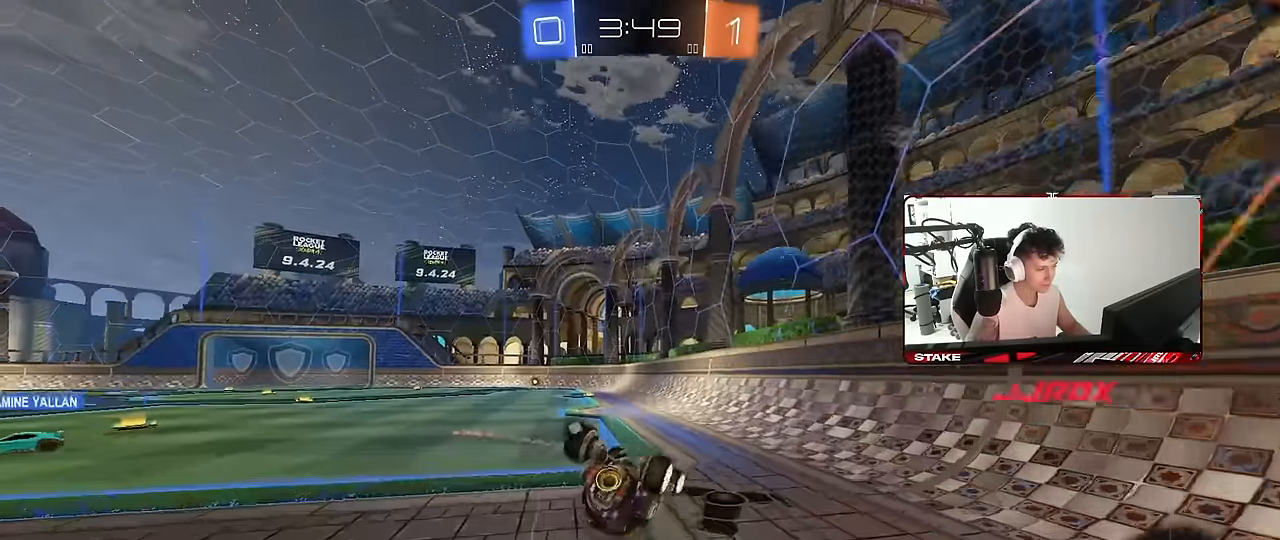
{"keys": [], "mouse": [], "mouse_move": "still", "events": [[67, "s", "up"], [167, "s", "down"], [400, "shift", "up"], [434, "a", "up"], [434, "s", "up"]]}
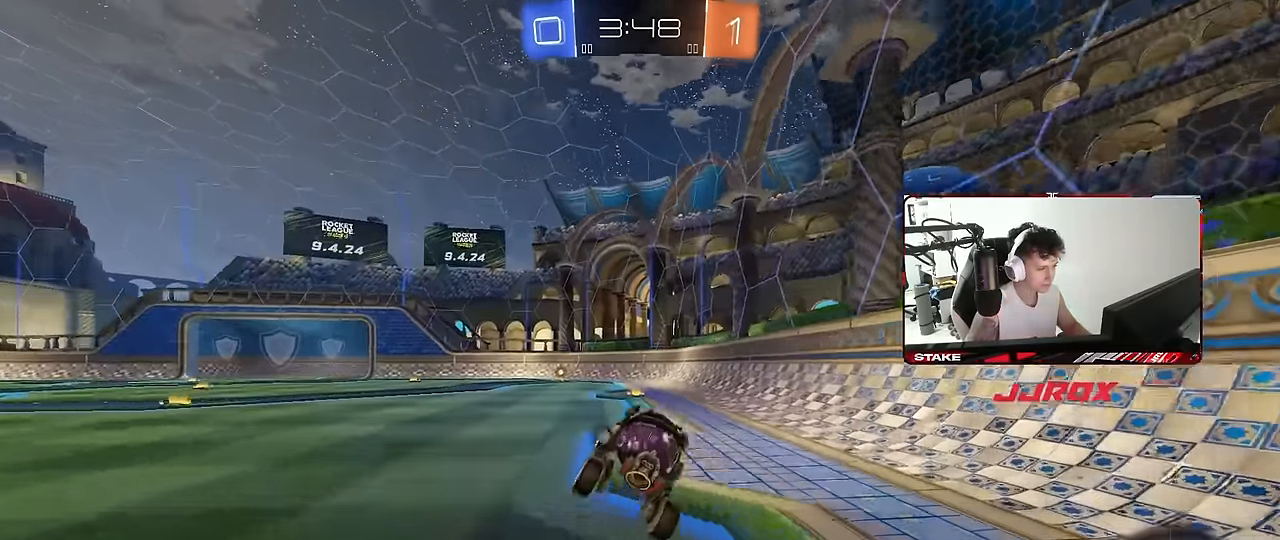
{"keys": ["w"], "mouse": [], "mouse_move": "still", "events": [[84, "w", "down"], [134, "mouse_left", "down"], [217, "mouse_left", "up"]]}
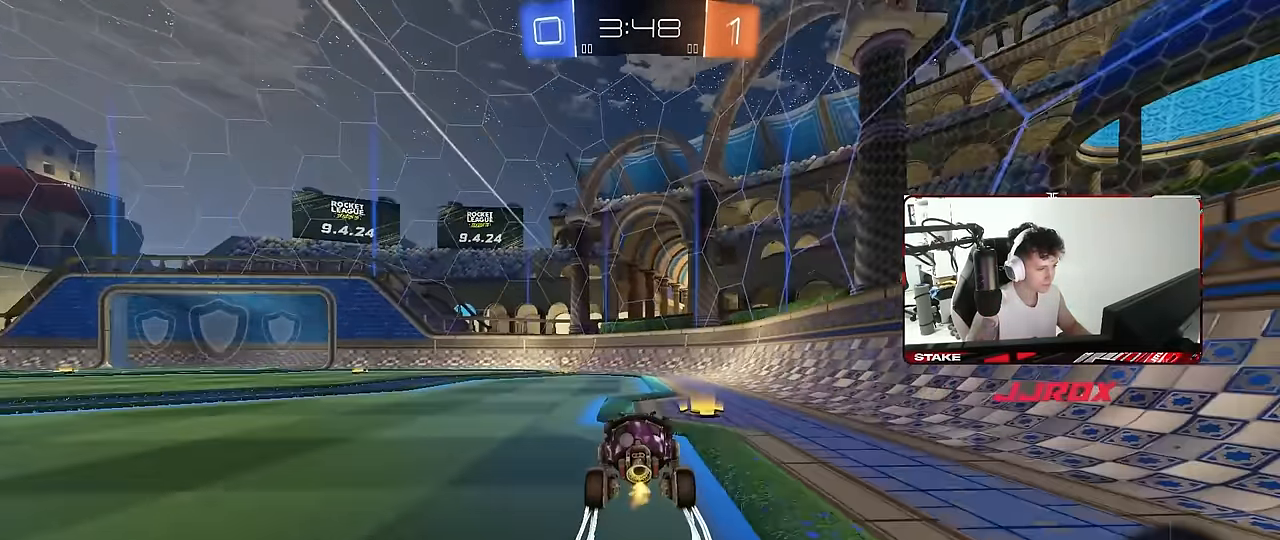
{"keys": ["space", "w"], "mouse": [], "mouse_move": "still", "events": [[50, "mouse_left", "down"], [150, "a", "down"], [234, "a", "up"], [417, "space", "down"], [467, "mouse_left", "up"]]}
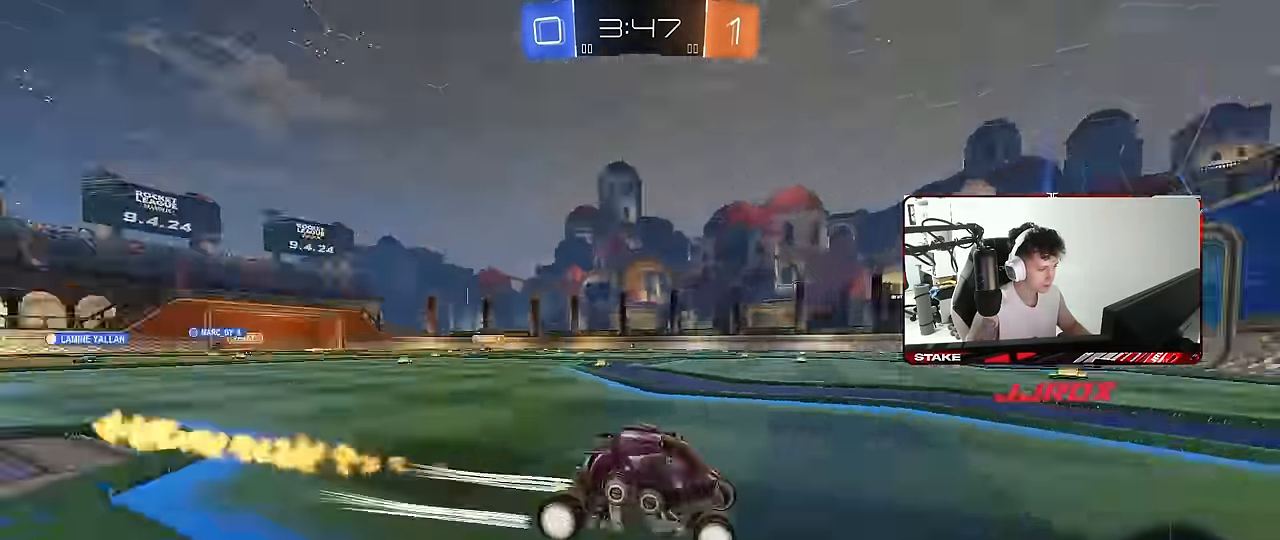
{"keys": ["a", "w"], "mouse": ["left"], "mouse_move": "still", "events": [[67, "a", "down"], [67, "space", "up"], [117, "mouse_left", "down"], [117, "shift", "down"], [250, "shift", "up"]]}
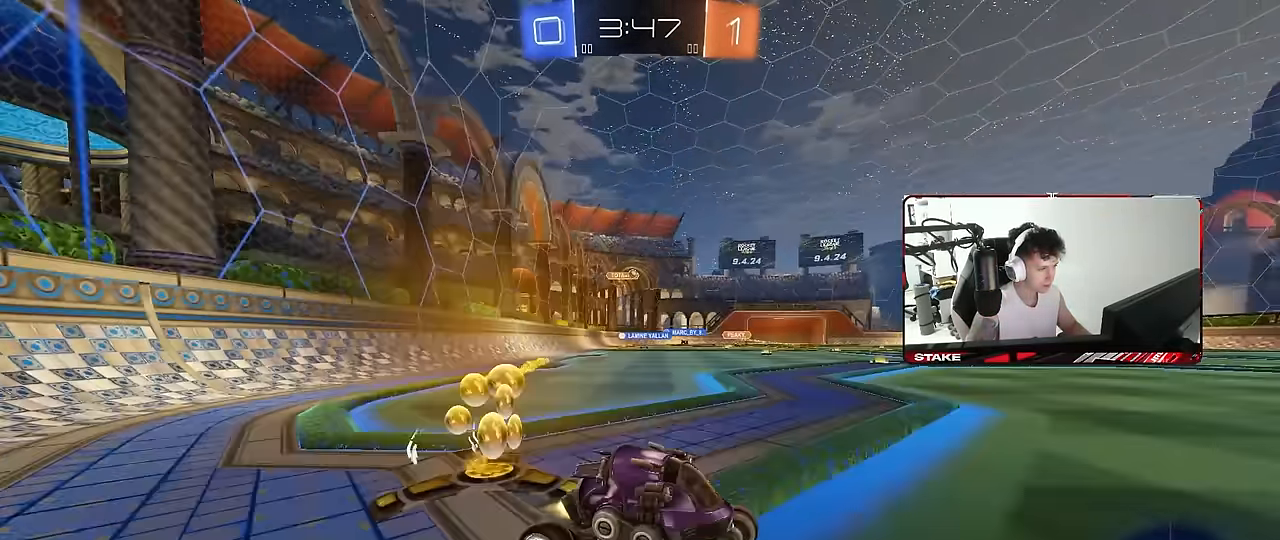
{"keys": ["w"], "mouse": [], "mouse_move": "still", "events": [[134, "mouse_left", "up"], [134, "shift", "down"], [217, "shift", "up"], [367, "a", "up"]]}
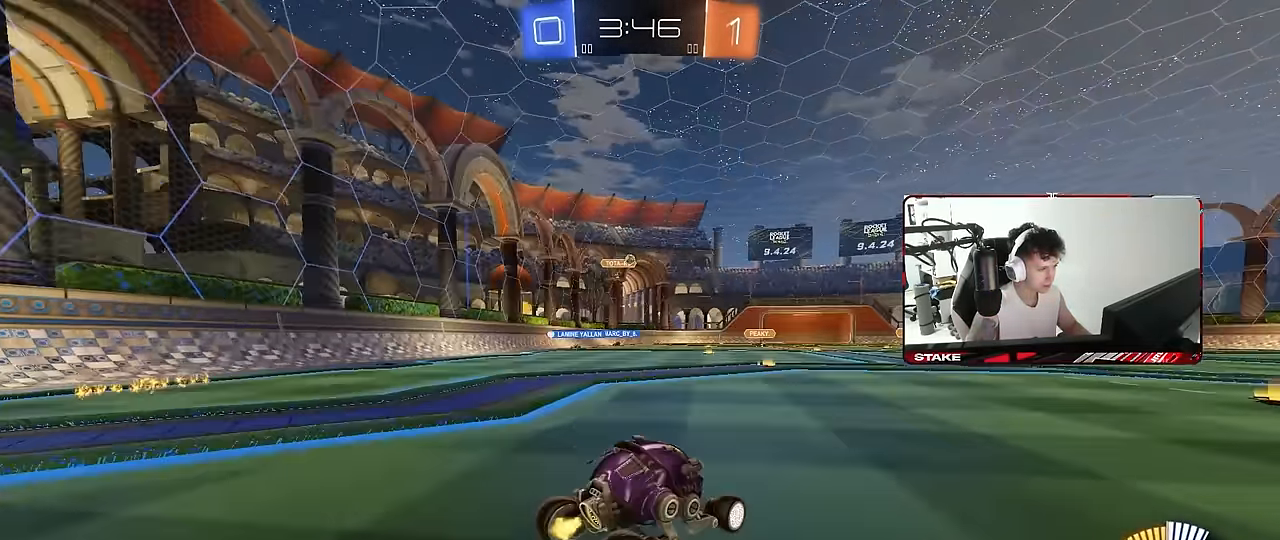
{"keys": ["w"], "mouse": [], "mouse_move": "still", "events": [[150, "a", "down"], [467, "a", "up"]]}
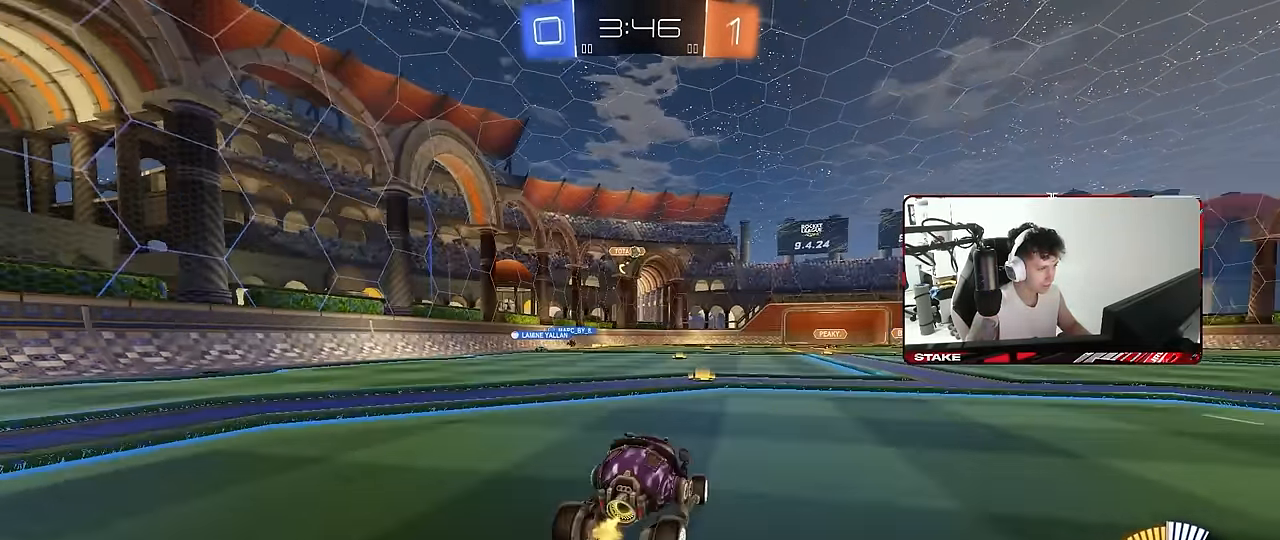
{"keys": ["d", "shift"], "mouse": [], "mouse_move": "still", "events": [[300, "w", "up"], [400, "d", "down"], [434, "shift", "down"]]}
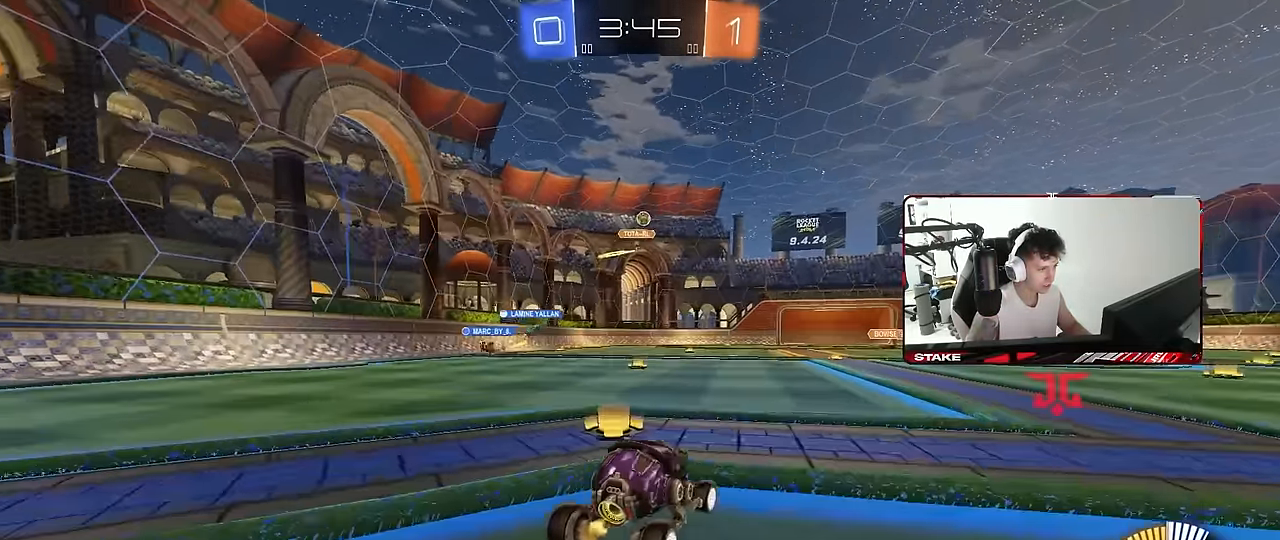
{"keys": [], "mouse": [], "mouse_move": "still", "events": [[34, "shift", "up"], [34, "w", "down"], [217, "w", "up"], [417, "d", "up"]]}
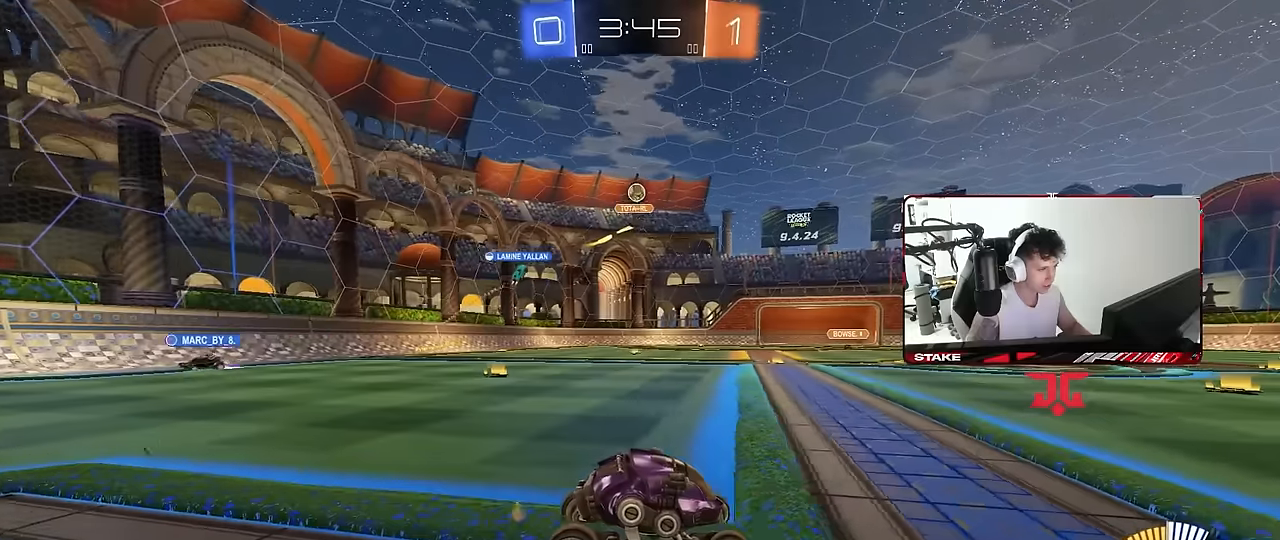
{"keys": ["a"], "mouse": [], "mouse_move": "still", "events": [[50, "d", "down"], [184, "d", "up"], [384, "a", "down"]]}
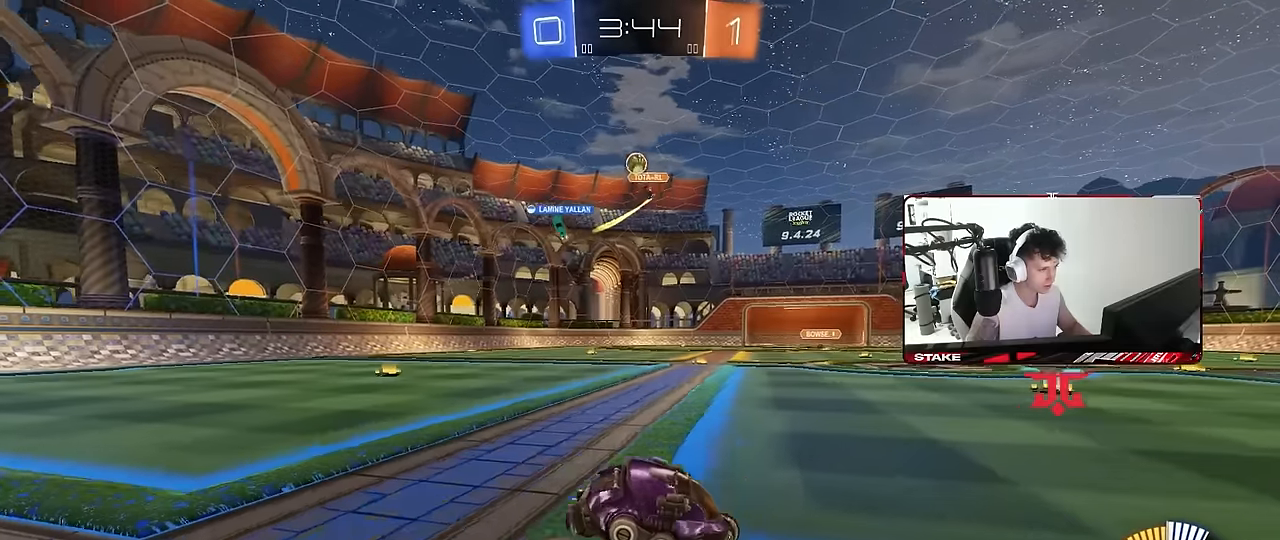
{"keys": ["w"], "mouse": [], "mouse_move": "still", "events": [[67, "a", "up"], [67, "d", "down"], [250, "d", "up"], [400, "d", "down"], [484, "d", "up"], [484, "w", "down"]]}
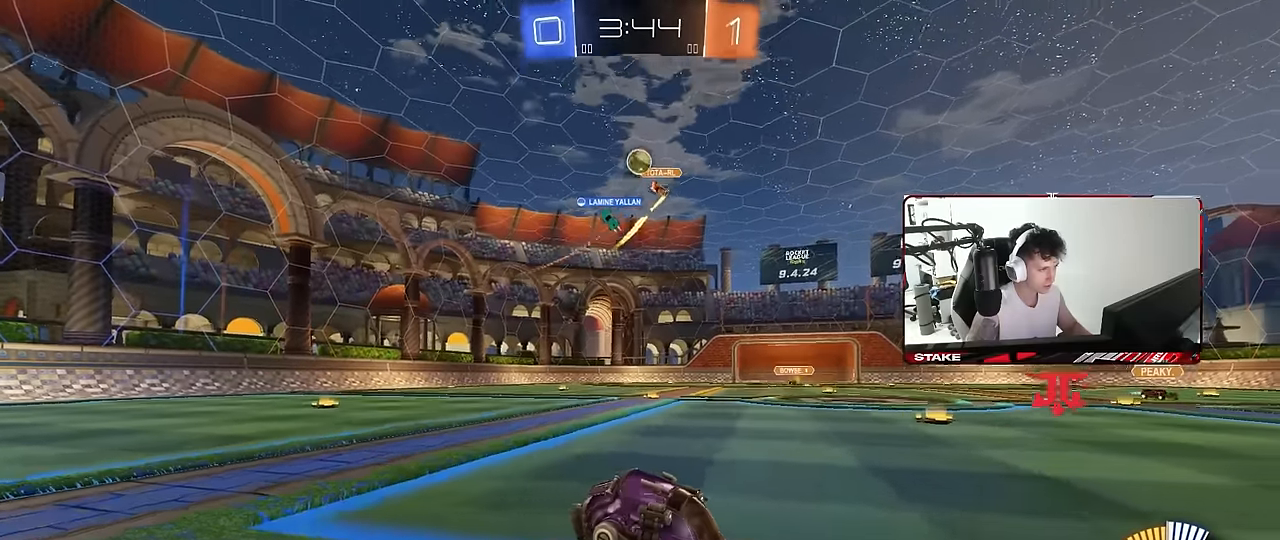
{"keys": ["a", "w"], "mouse": [], "mouse_move": "still", "events": [[134, "d", "down"], [134, "w", "up"], [217, "d", "up"], [267, "w", "down"], [317, "d", "down"], [500, "a", "down"], [500, "d", "up"]]}
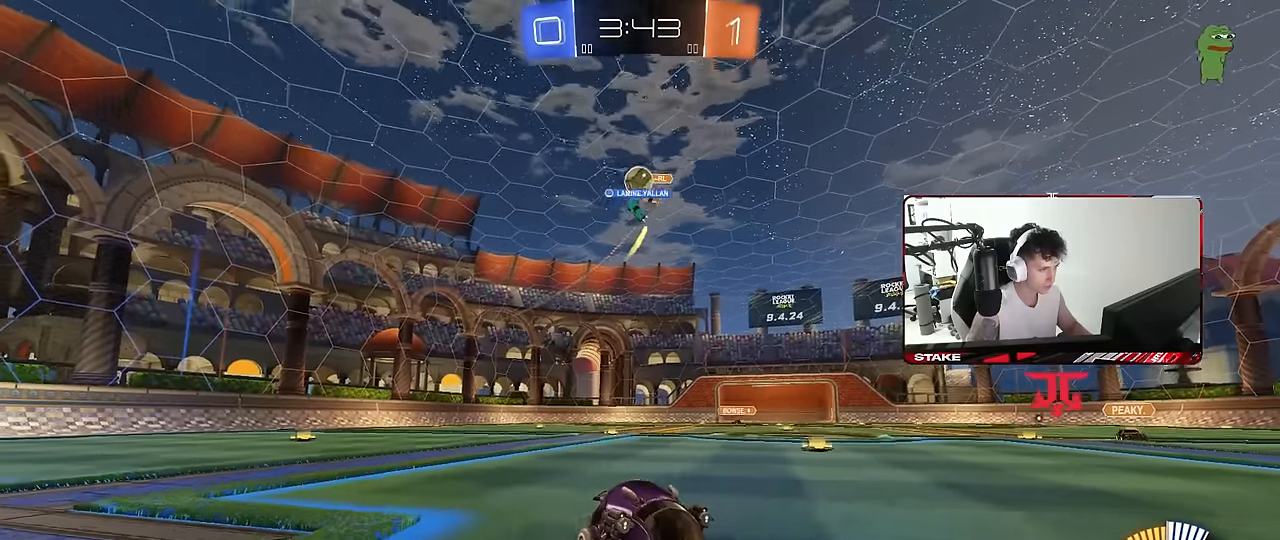
{"keys": ["d", "shift", "w"], "mouse": [], "mouse_move": "still", "events": [[234, "a", "up"], [234, "d", "down"], [334, "shift", "down"]]}
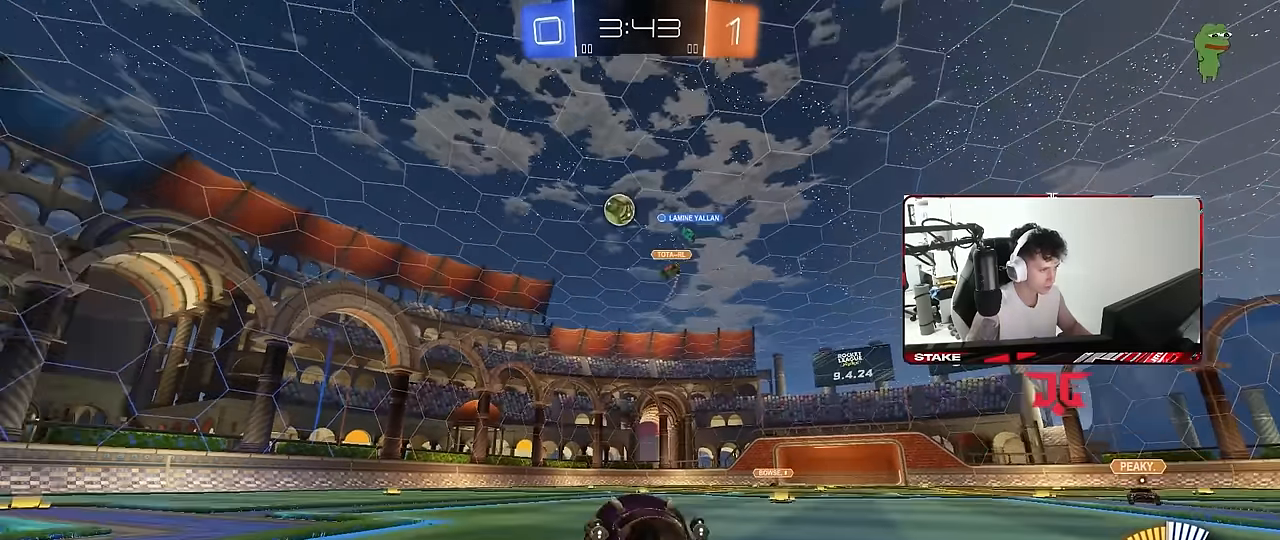
{"keys": ["w"], "mouse": [], "mouse_move": "still", "events": [[17, "shift", "up"], [350, "d", "up"], [434, "a", "down"], [484, "a", "up"]]}
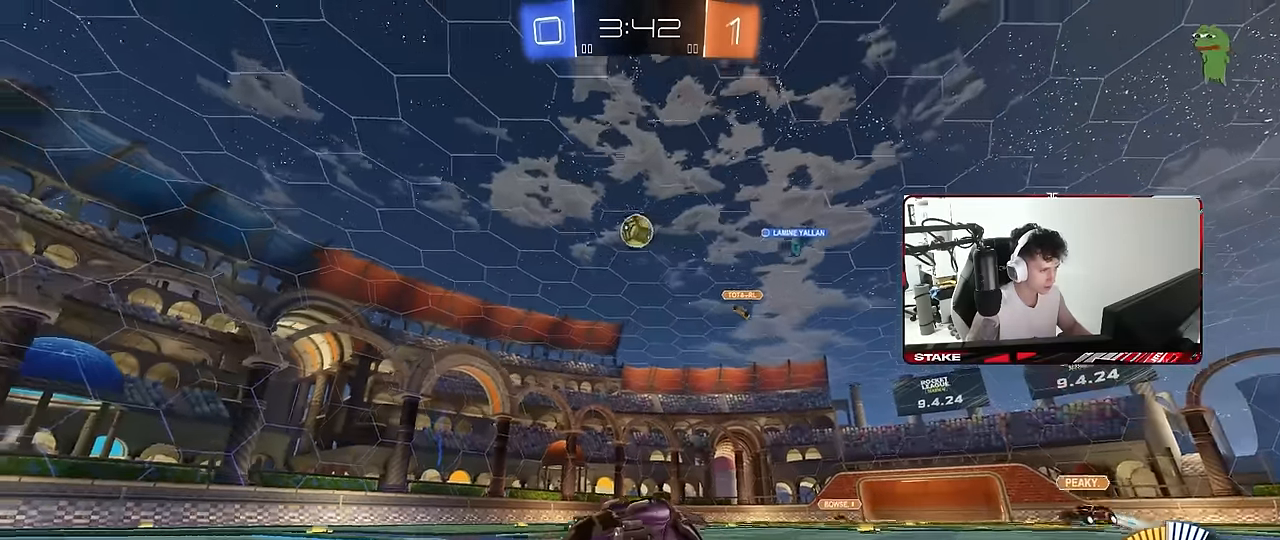
{"keys": ["a", "w"], "mouse": ["left"], "mouse_move": "still", "events": [[34, "d", "down"], [134, "w", "up"], [217, "a", "down"], [217, "d", "up"], [217, "w", "down"], [367, "mouse_left", "down"]]}
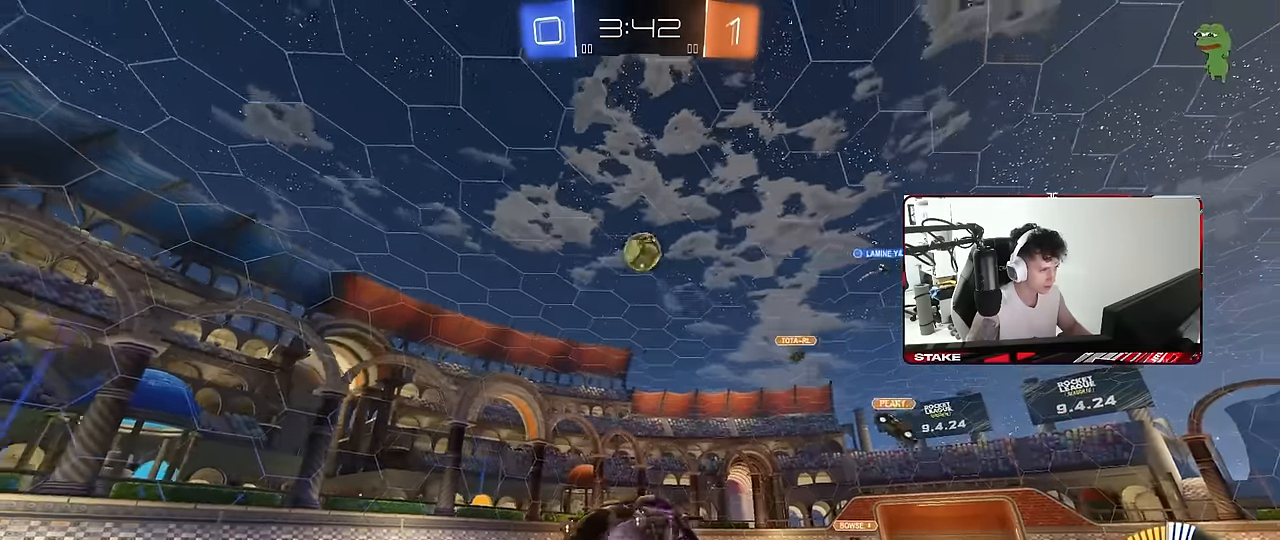
{"keys": ["w"], "mouse": [], "mouse_move": "still", "events": [[50, "a", "up"], [284, "mouse_left", "up"]]}
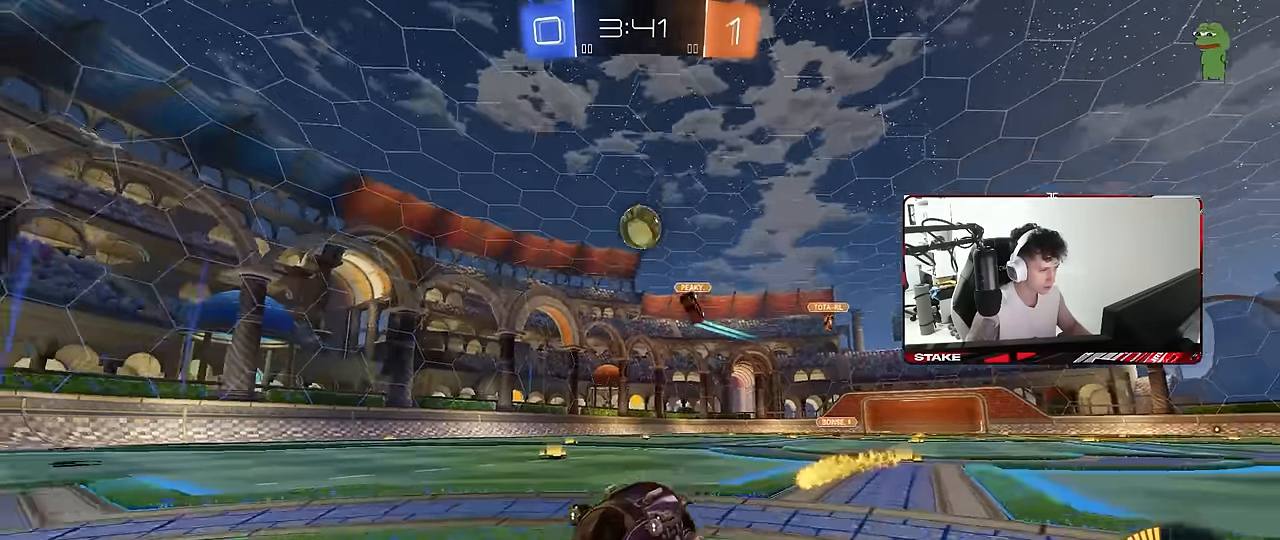
{"keys": ["d"], "mouse": [], "mouse_move": "still", "events": [[67, "d", "down"], [117, "w", "up"], [350, "a", "down"], [350, "s", "down"], [400, "d", "up"], [434, "a", "up"], [434, "s", "up"], [484, "d", "down"]]}
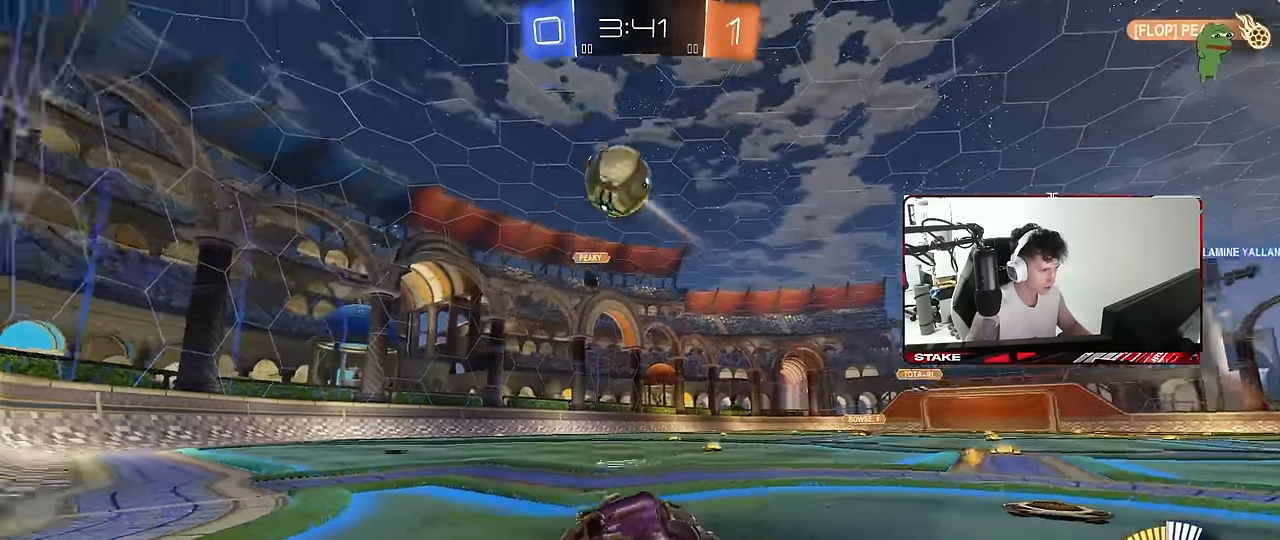
{"keys": ["d", "w"], "mouse": [], "mouse_move": "still", "events": [[84, "shift", "down"], [134, "w", "down"], [267, "shift", "up"]]}
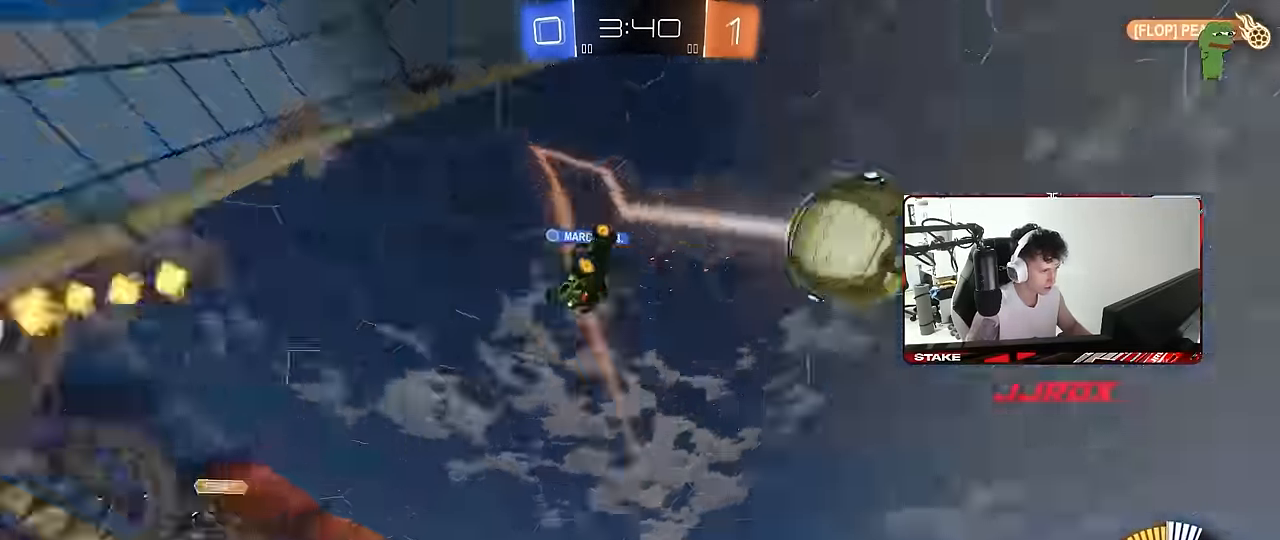
{"keys": ["d", "w"], "mouse": [], "mouse_move": "still", "events": [[100, "shift", "down"], [183, "shift", "up"]]}
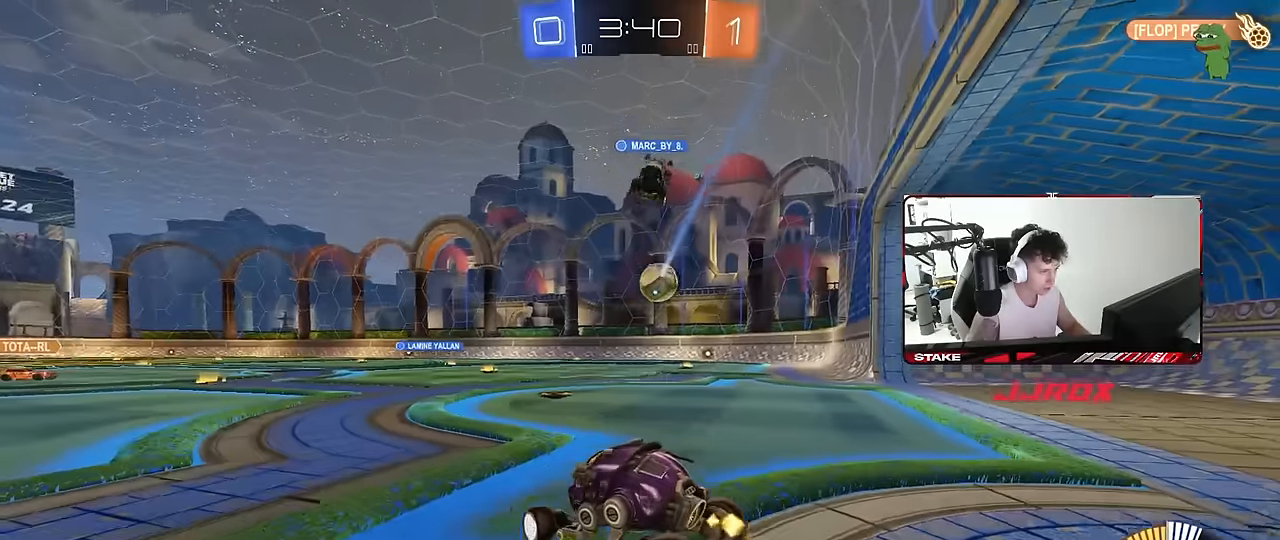
{"keys": ["w"], "mouse": ["left"], "mouse_move": "still", "events": [[16, "d", "up"], [116, "d", "down"], [350, "mouse_left", "down"], [400, "d", "up"]]}
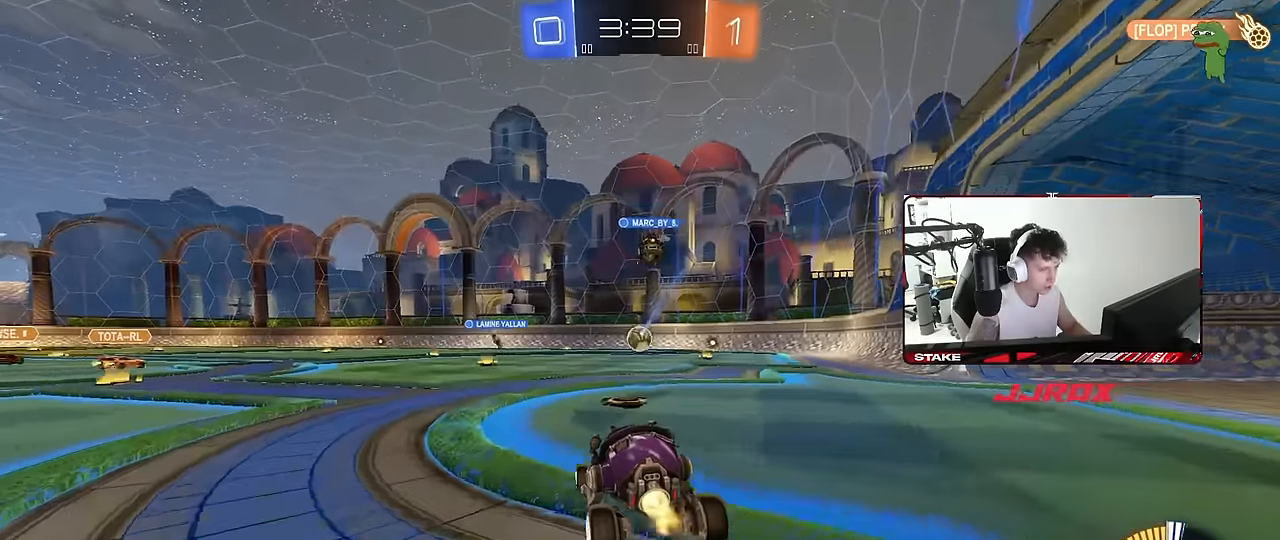
{"keys": ["w"], "mouse": [], "mouse_move": "still", "events": [[216, "mouse_left", "up"], [316, "a", "down"], [416, "a", "up"]]}
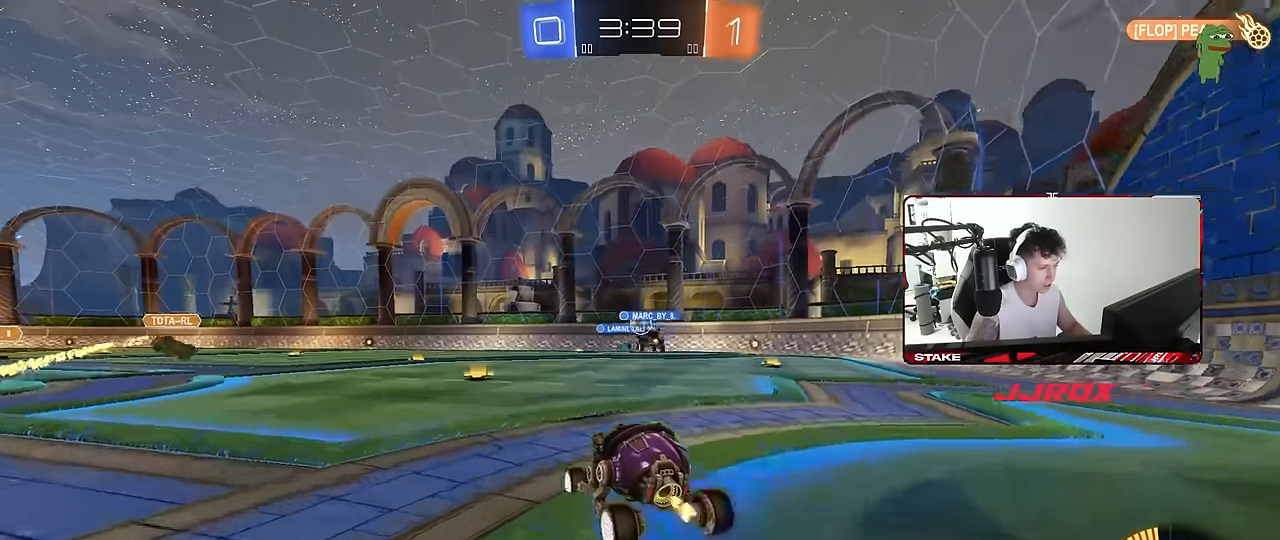
{"keys": ["w"], "mouse": [], "mouse_move": "still", "events": []}
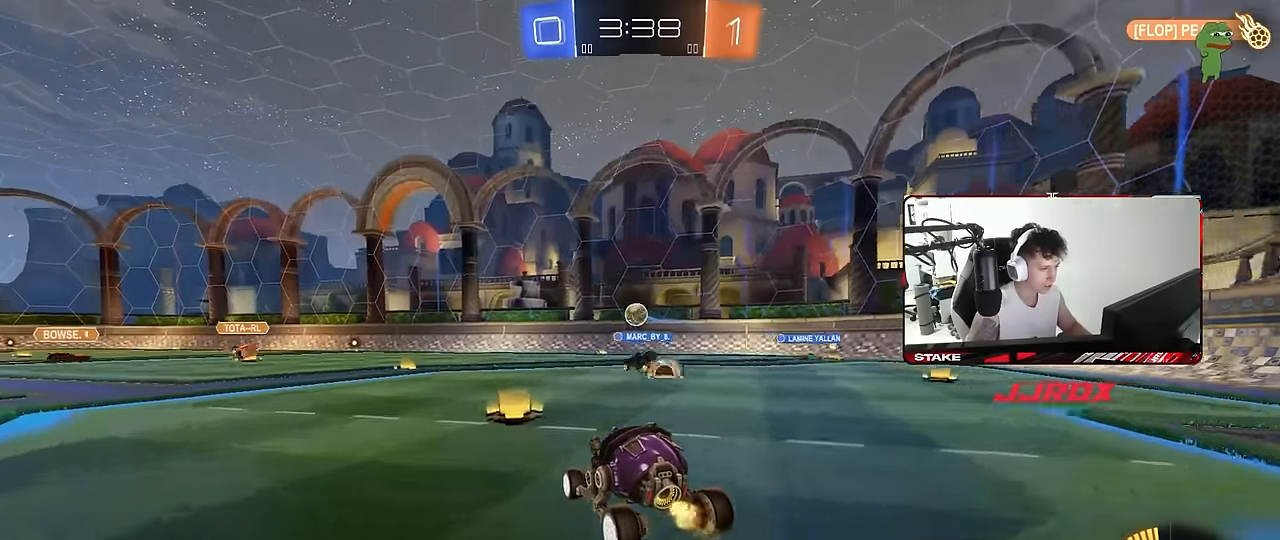
{"keys": ["a", "w"], "mouse": ["left"], "mouse_move": "still", "events": [[350, "mouse_left", "down"], [450, "a", "down"]]}
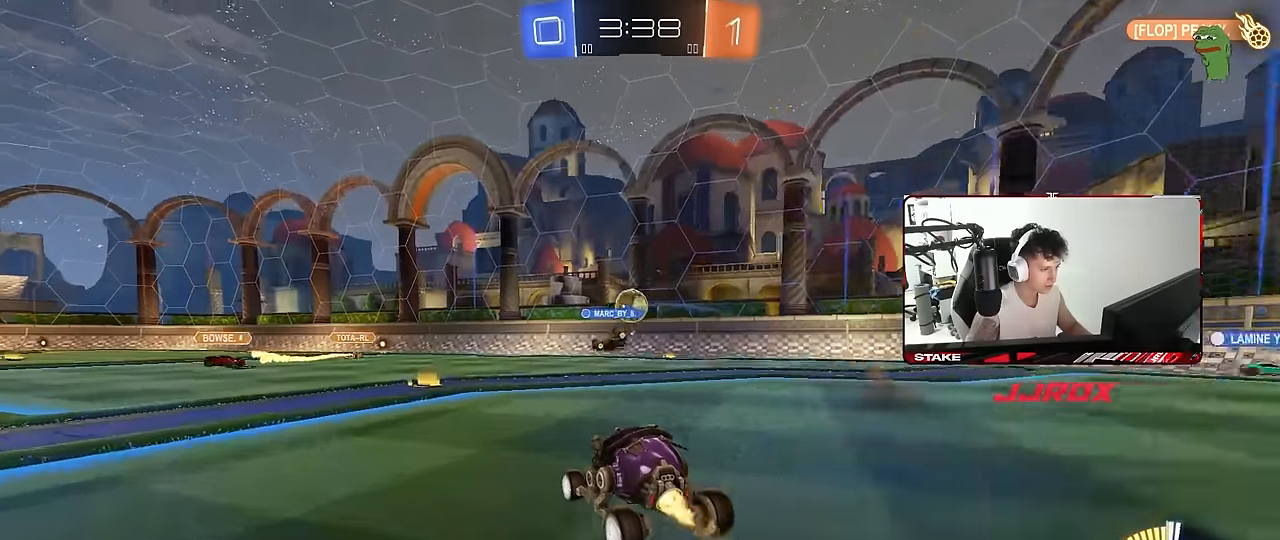
{"keys": ["d", "shift", "w"], "mouse": [], "mouse_move": "still", "events": [[33, "a", "up"], [133, "d", "down"], [133, "mouse_left", "up"], [216, "d", "up"], [366, "d", "down"], [500, "shift", "down"]]}
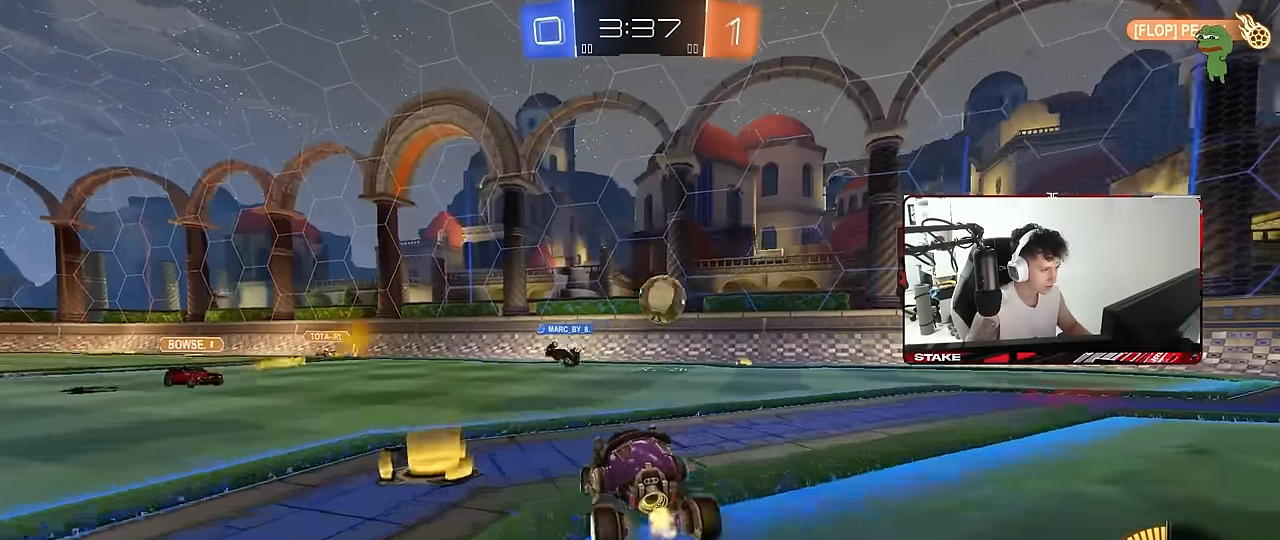
{"keys": ["w"], "mouse": ["left"], "mouse_move": "still", "events": [[100, "shift", "up"], [150, "mouse_left", "down"], [183, "d", "up"], [283, "a", "down"], [383, "a", "up"]]}
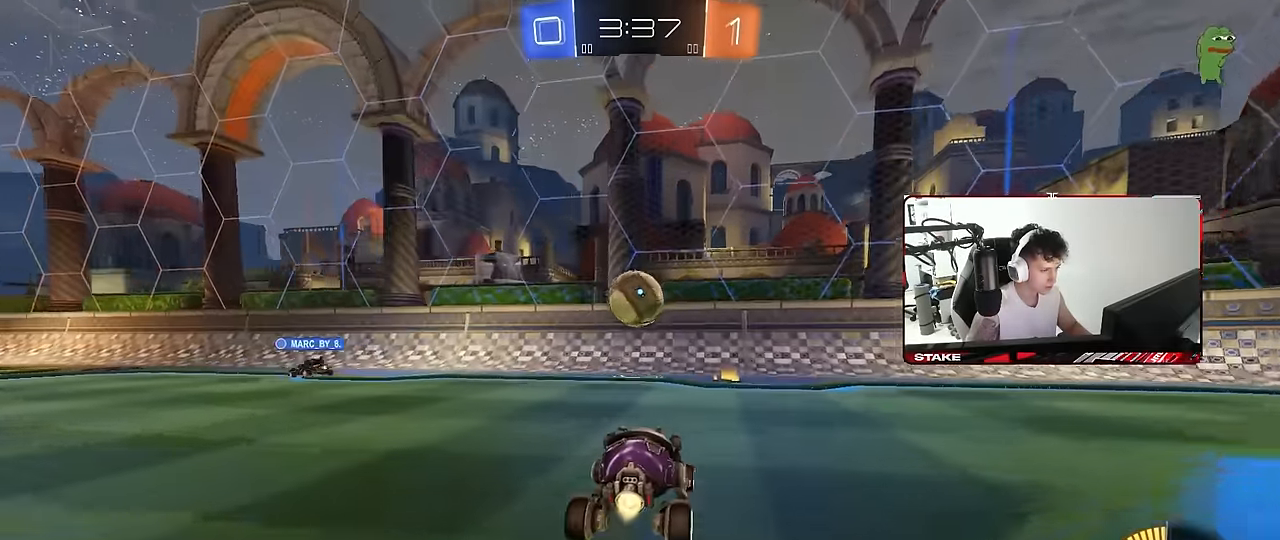
{"keys": [], "mouse": ["right"], "mouse_move": "still", "events": [[66, "mouse_left", "up"], [116, "a", "down"], [200, "a", "up"], [200, "w", "up"], [300, "mouse_right", "down"], [300, "s", "down"], [350, "a", "down"], [400, "shift", "down"], [483, "a", "up"], [483, "s", "up"], [483, "shift", "up"]]}
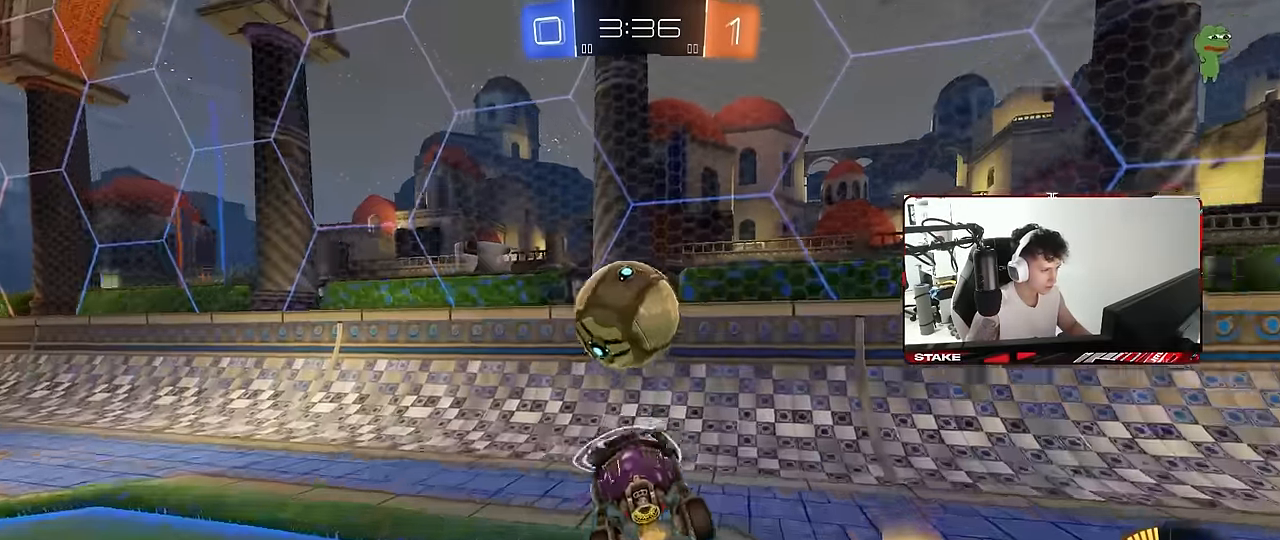
{"keys": ["a", "w"], "mouse": ["left"], "mouse_move": "still", "events": [[33, "mouse_right", "up"], [83, "mouse_right", "down"], [166, "mouse_left", "down"], [166, "s", "down"], [216, "a", "down"], [216, "mouse_right", "up"], [216, "s", "up"], [366, "w", "down"]]}
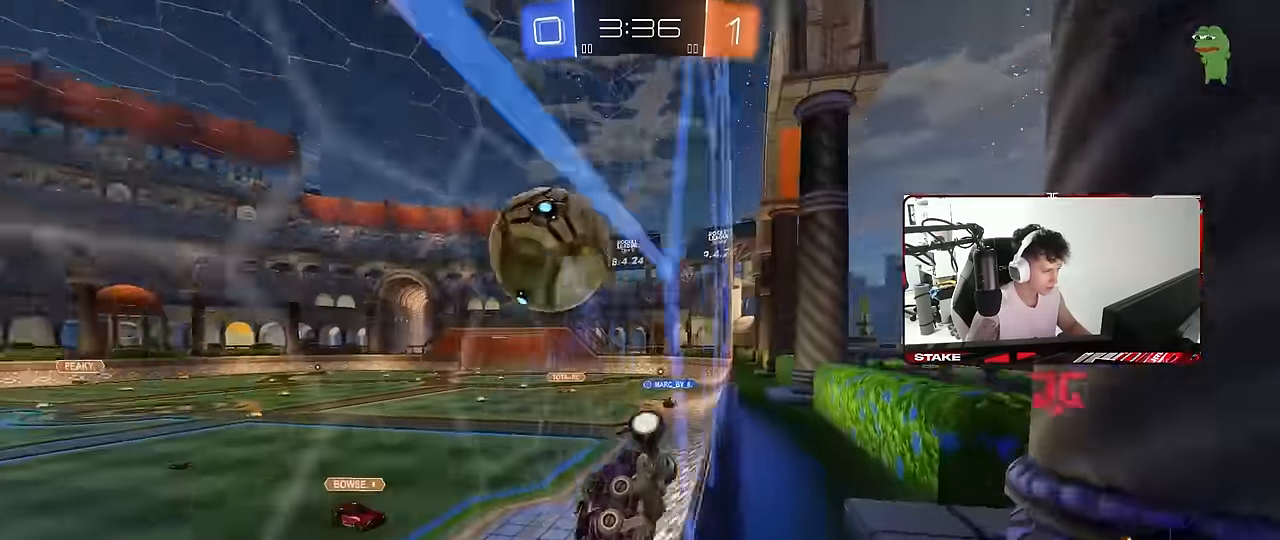
{"keys": ["a"], "mouse": ["left"], "mouse_move": "still", "events": [[50, "a", "up"], [50, "mouse_right", "down"], [50, "w", "up"], [100, "s", "down"], [150, "a", "down"], [150, "shift", "down"], [283, "mouse_right", "up"], [283, "s", "up"], [383, "shift", "up"]]}
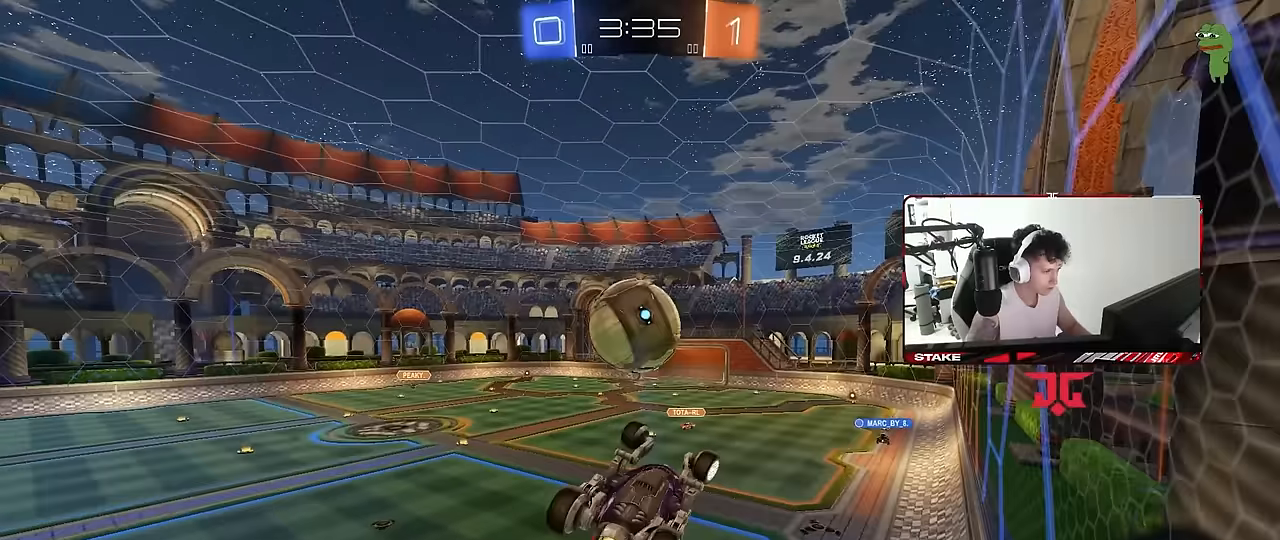
{"keys": ["a", "s", "shift"], "mouse": ["left"], "mouse_move": "still", "events": [[17, "shift", "down"], [17, "w", "down"], [67, "mouse_right", "down"], [117, "s", "down"], [117, "w", "up"], [250, "mouse_left", "up"], [250, "mouse_right", "up"], [300, "s", "up"], [400, "mouse_left", "down"], [433, "w", "down"], [483, "s", "down"], [483, "w", "up"]]}